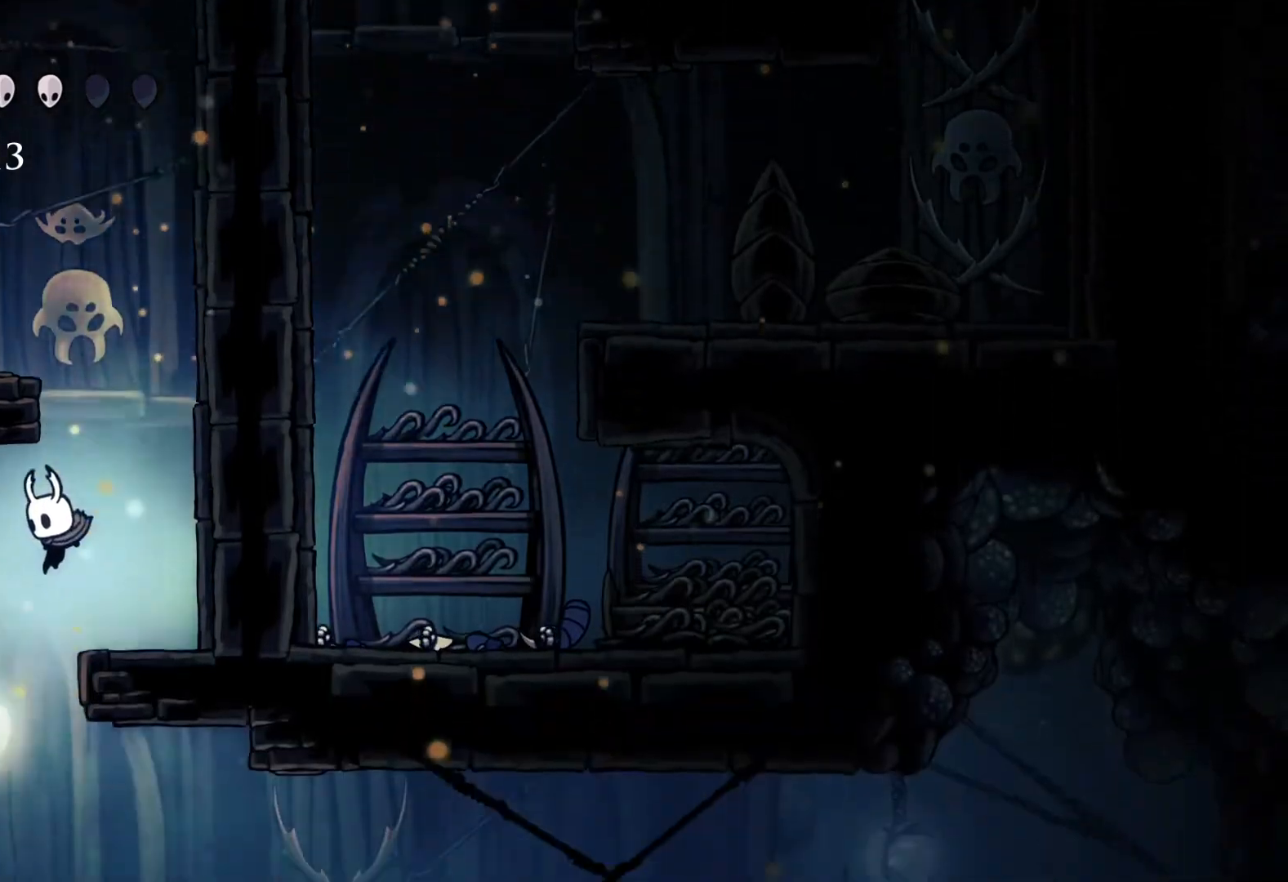
Gameplay with a controller (Xbox layout); each line is a JSON object with the inputs held at the frame after it. "events" lists button and stick changes between this image and that frame as [ms after this image, input, new state], when the widget could be followed in between.
{"buttons": [], "left_stick": "right", "right_stick": "center", "events": [[83, "left_stick", "right"]]}
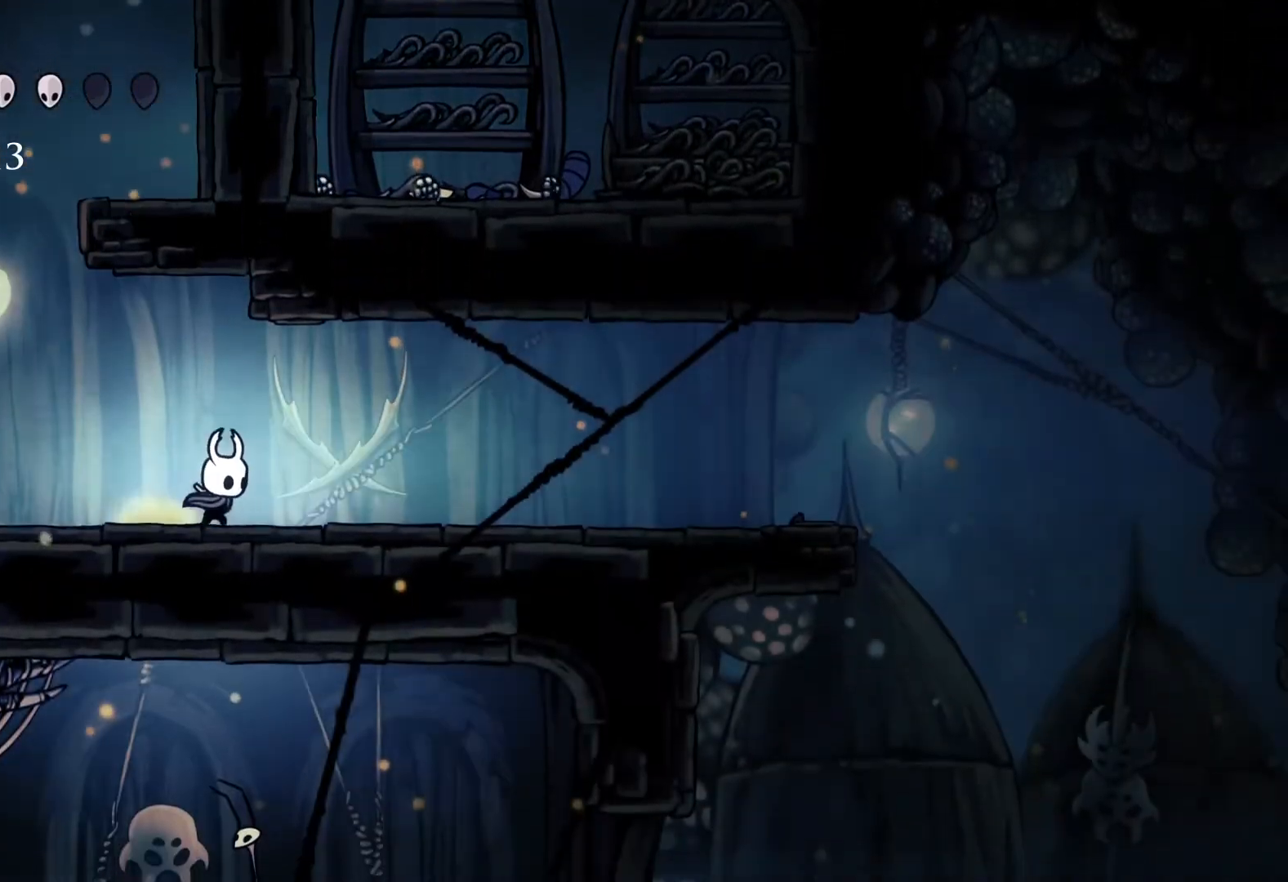
{"buttons": [], "left_stick": "right", "right_stick": "center", "events": [[183, "left_stick", "center"], [417, "left_stick", "right"]]}
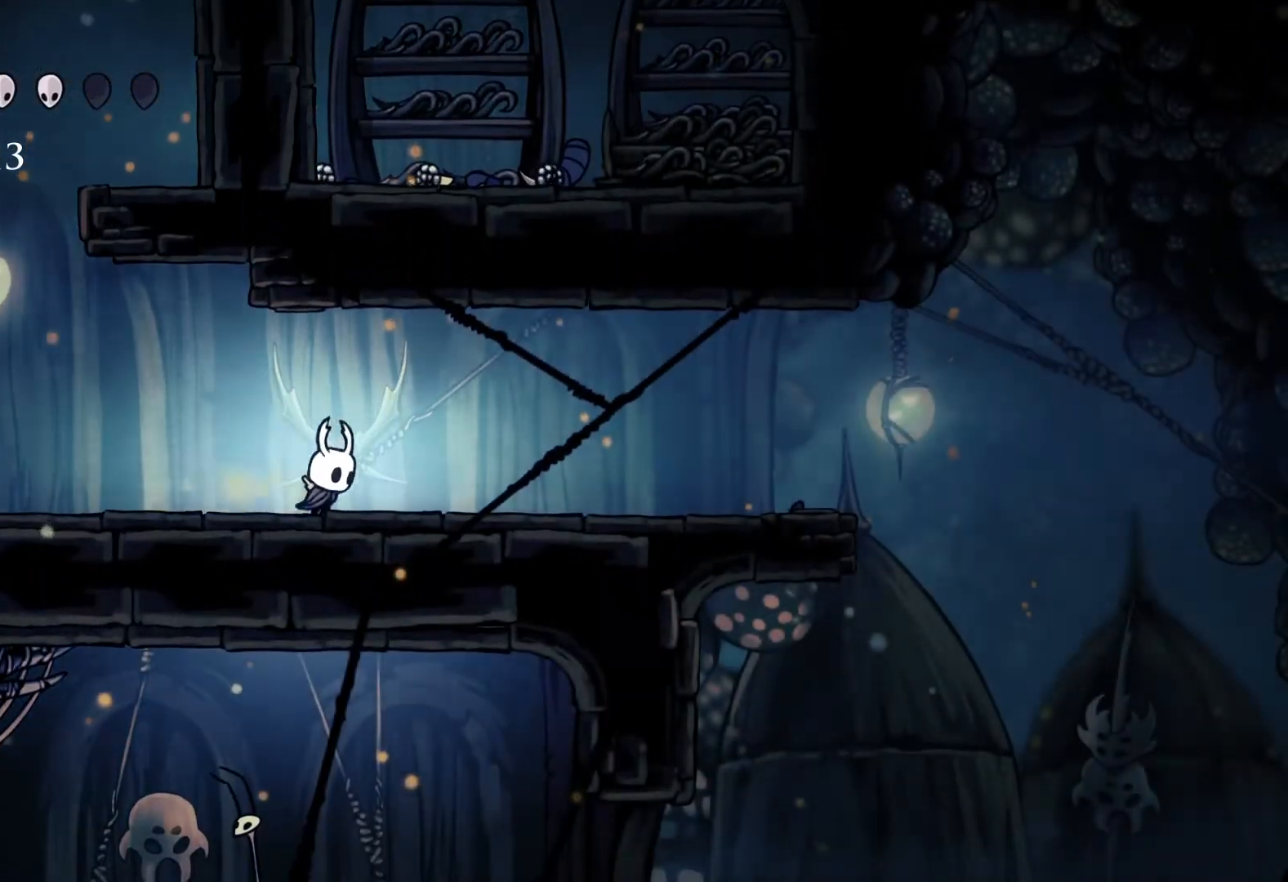
{"buttons": [], "left_stick": "left", "right_stick": "center", "events": [[67, "left_stick", "up-left"], [200, "left_stick", "right"], [333, "left_stick", "left"]]}
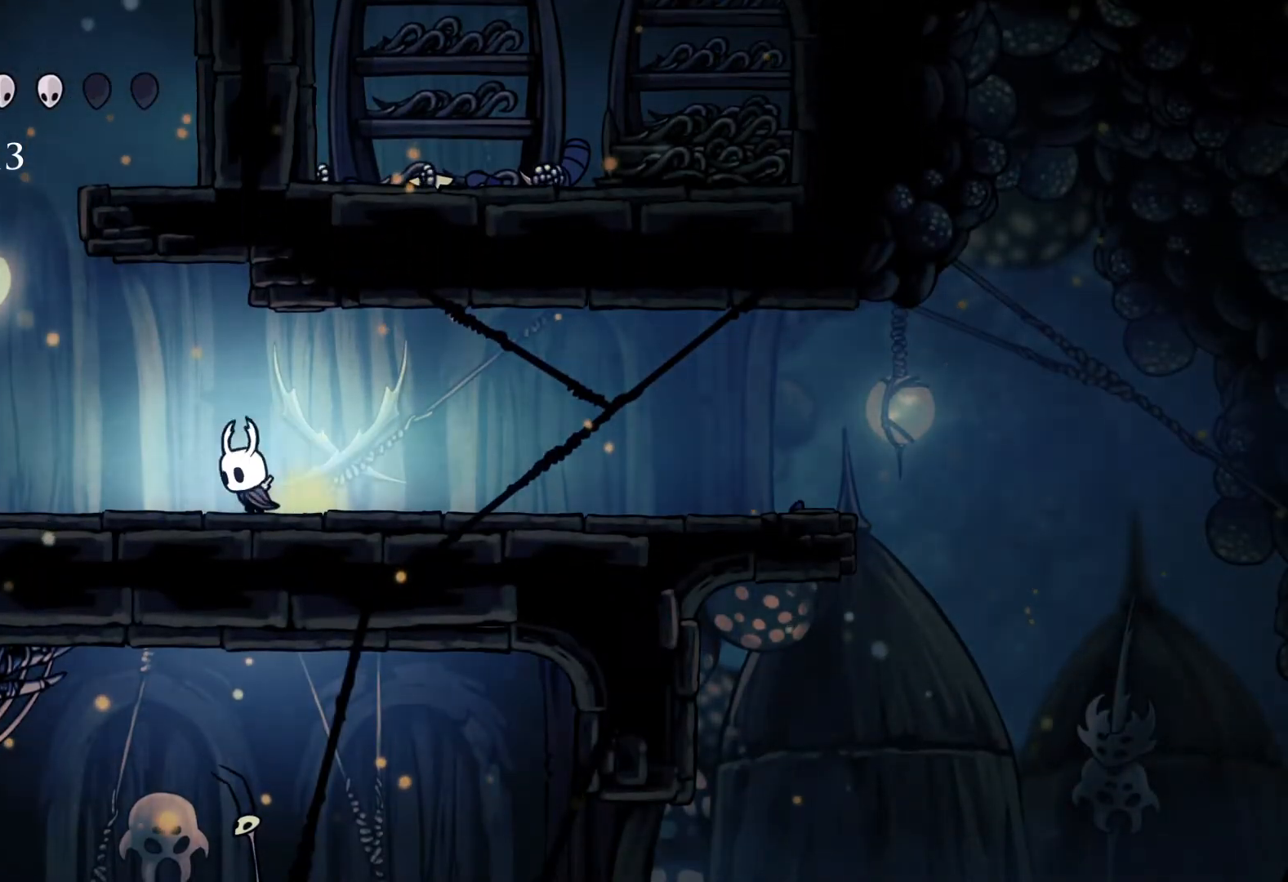
{"buttons": ["A"], "left_stick": "left", "right_stick": "center", "events": [[450, "A", "down"]]}
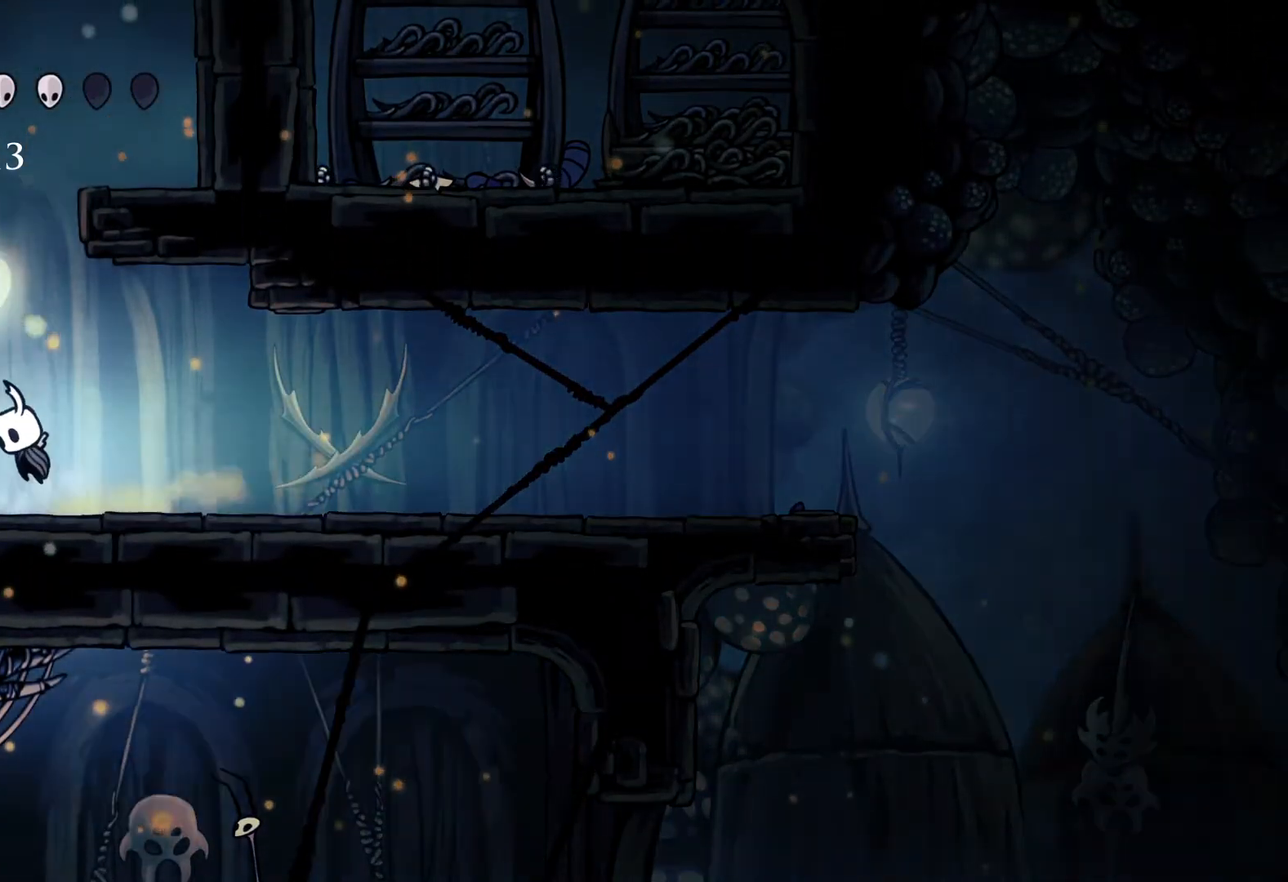
{"buttons": ["A"], "left_stick": "right", "right_stick": "center", "events": [[267, "A", "up"], [417, "left_stick", "center"], [467, "left_stick", "right"], [500, "A", "down"]]}
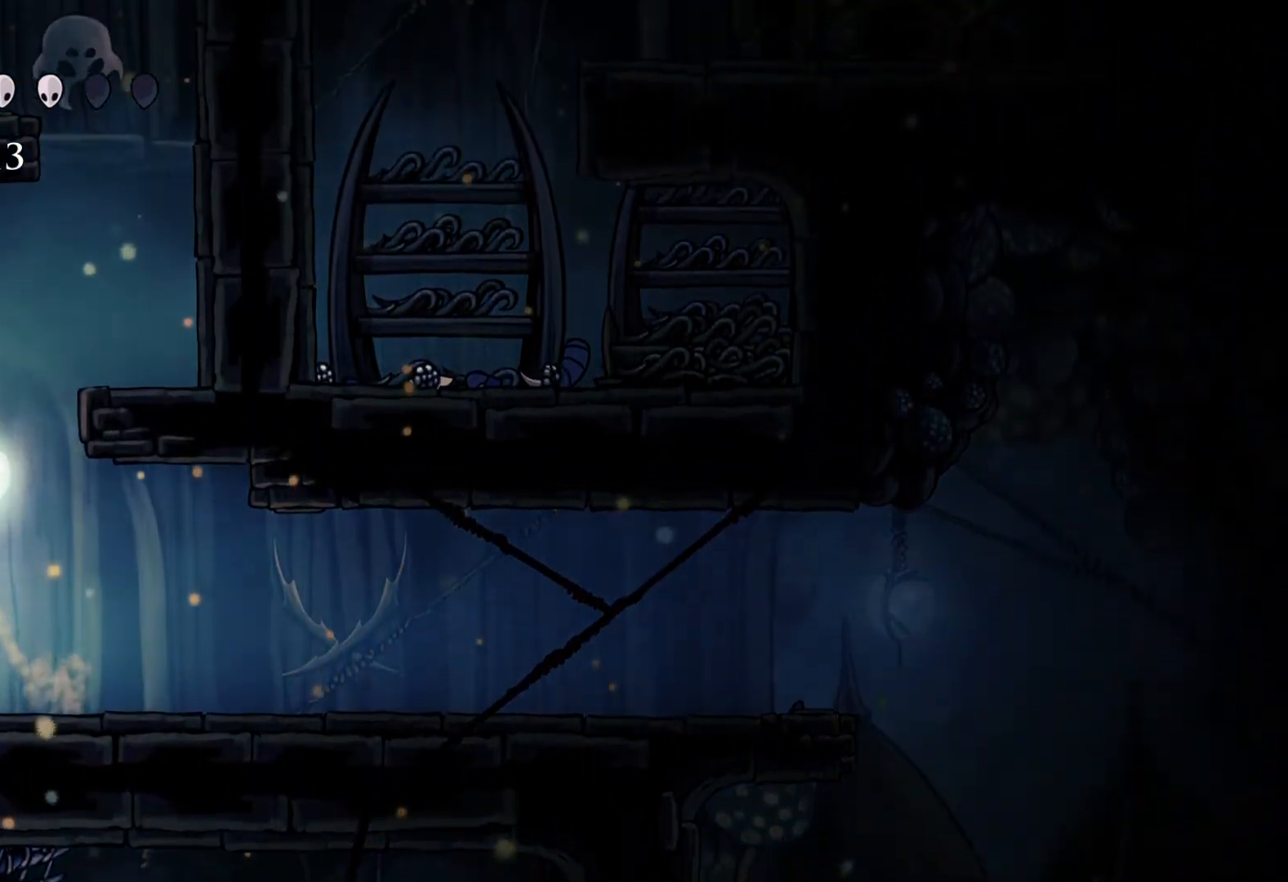
{"buttons": [], "left_stick": "right", "right_stick": "center", "events": [[333, "A", "up"]]}
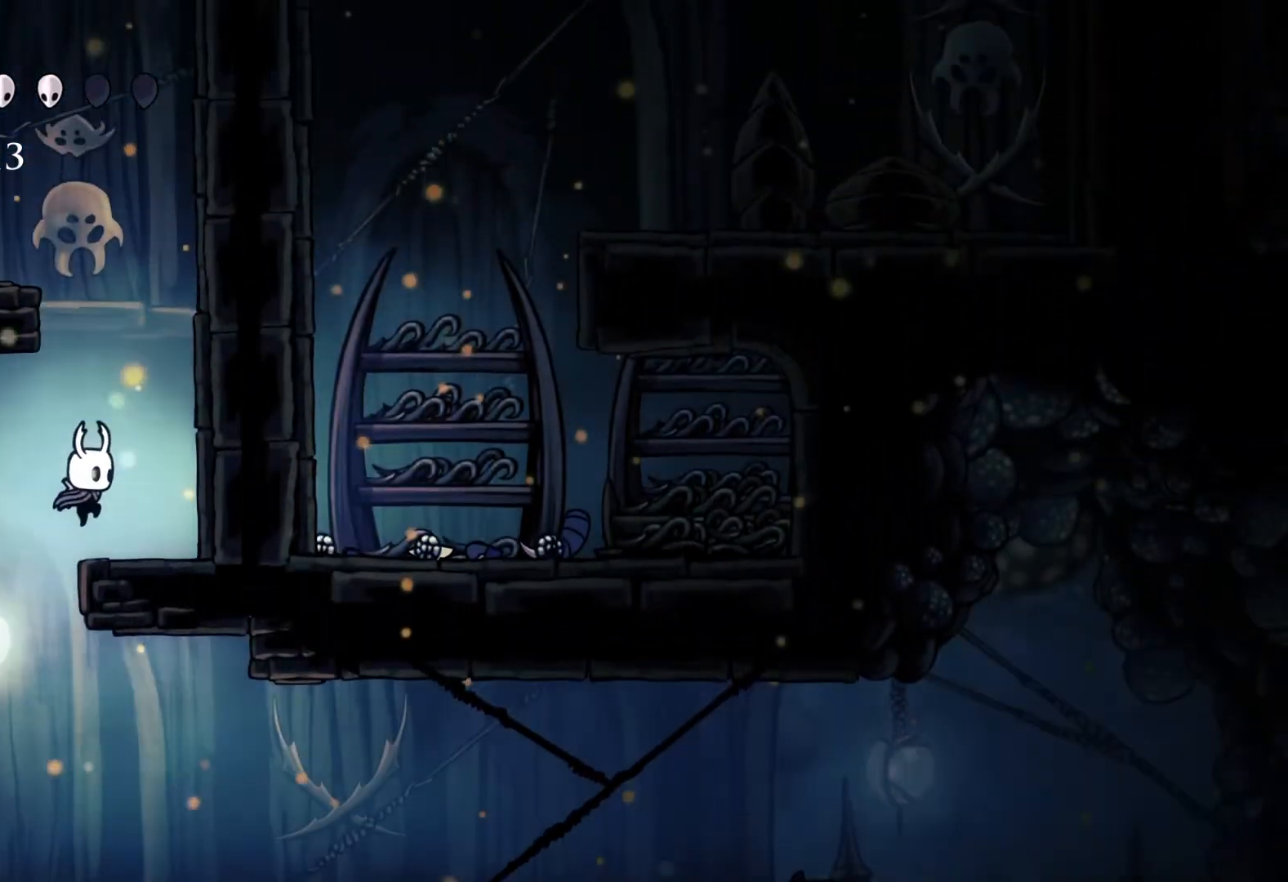
{"buttons": [], "left_stick": "left", "right_stick": "center", "events": [[67, "left_stick", "center"], [83, "A", "down"], [333, "left_stick", "left"], [500, "A", "up"]]}
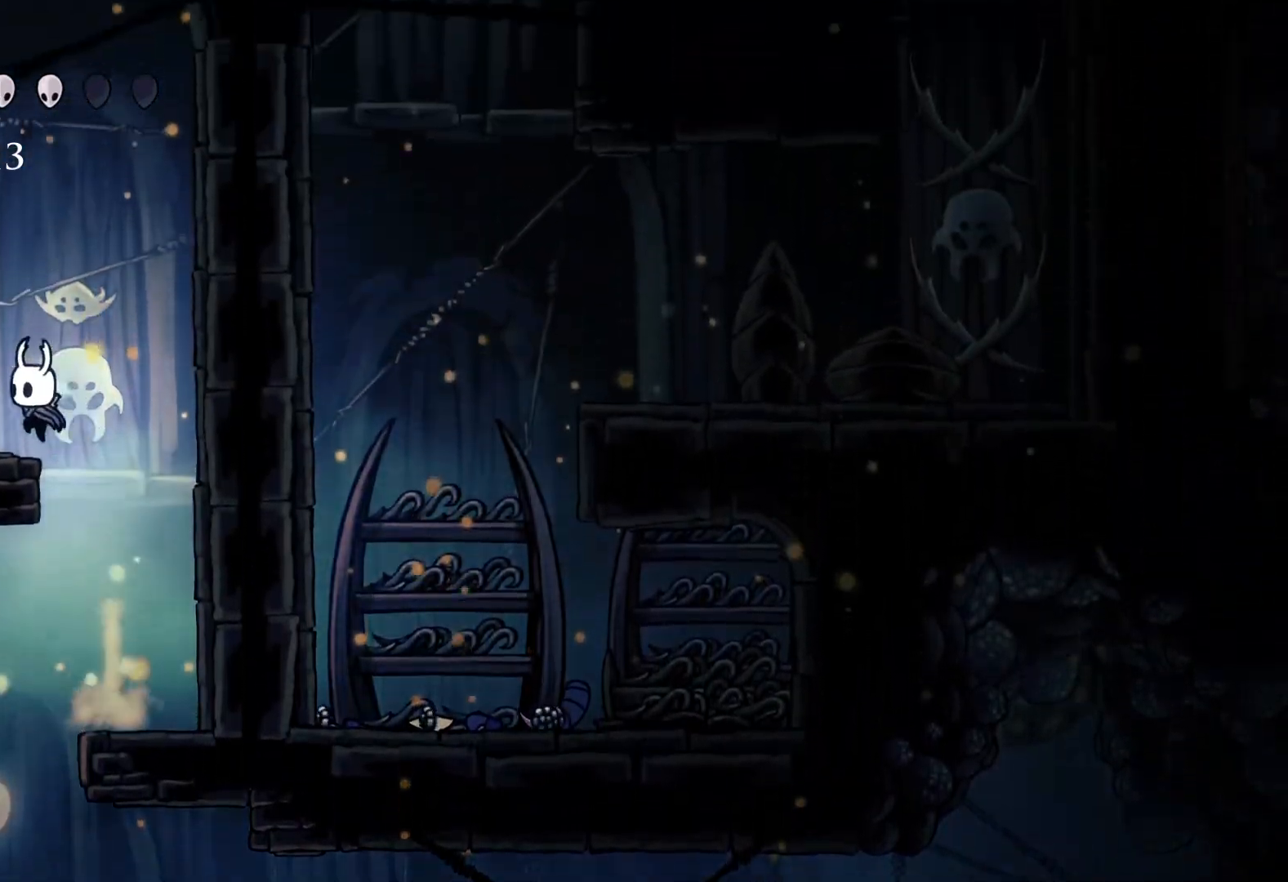
{"buttons": ["A"], "left_stick": "left", "right_stick": "center", "events": [[100, "left_stick", "center"], [200, "A", "down"], [283, "left_stick", "left"]]}
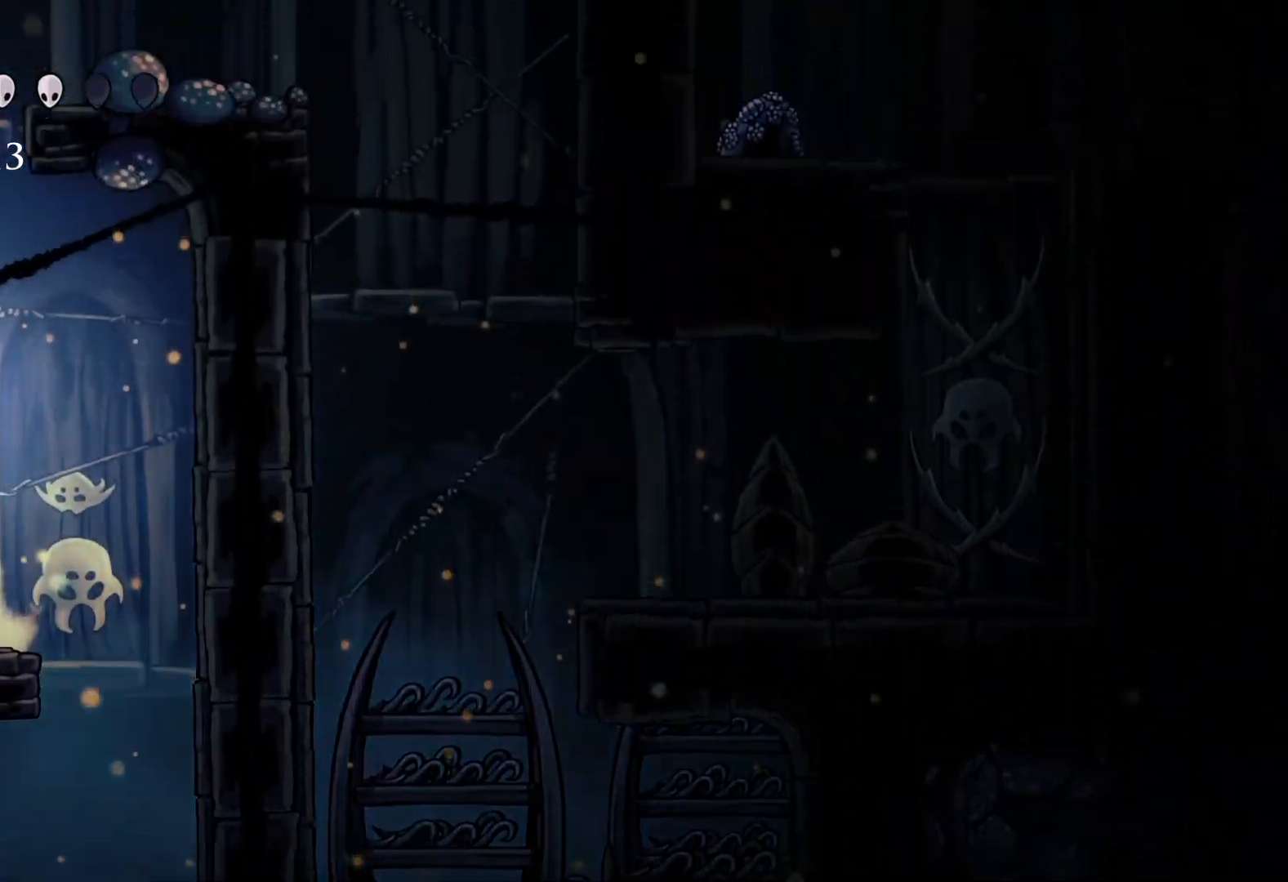
{"buttons": ["A"], "left_stick": "right", "right_stick": "center", "events": [[117, "A", "up"], [200, "left_stick", "center"], [350, "A", "down"], [383, "left_stick", "right"]]}
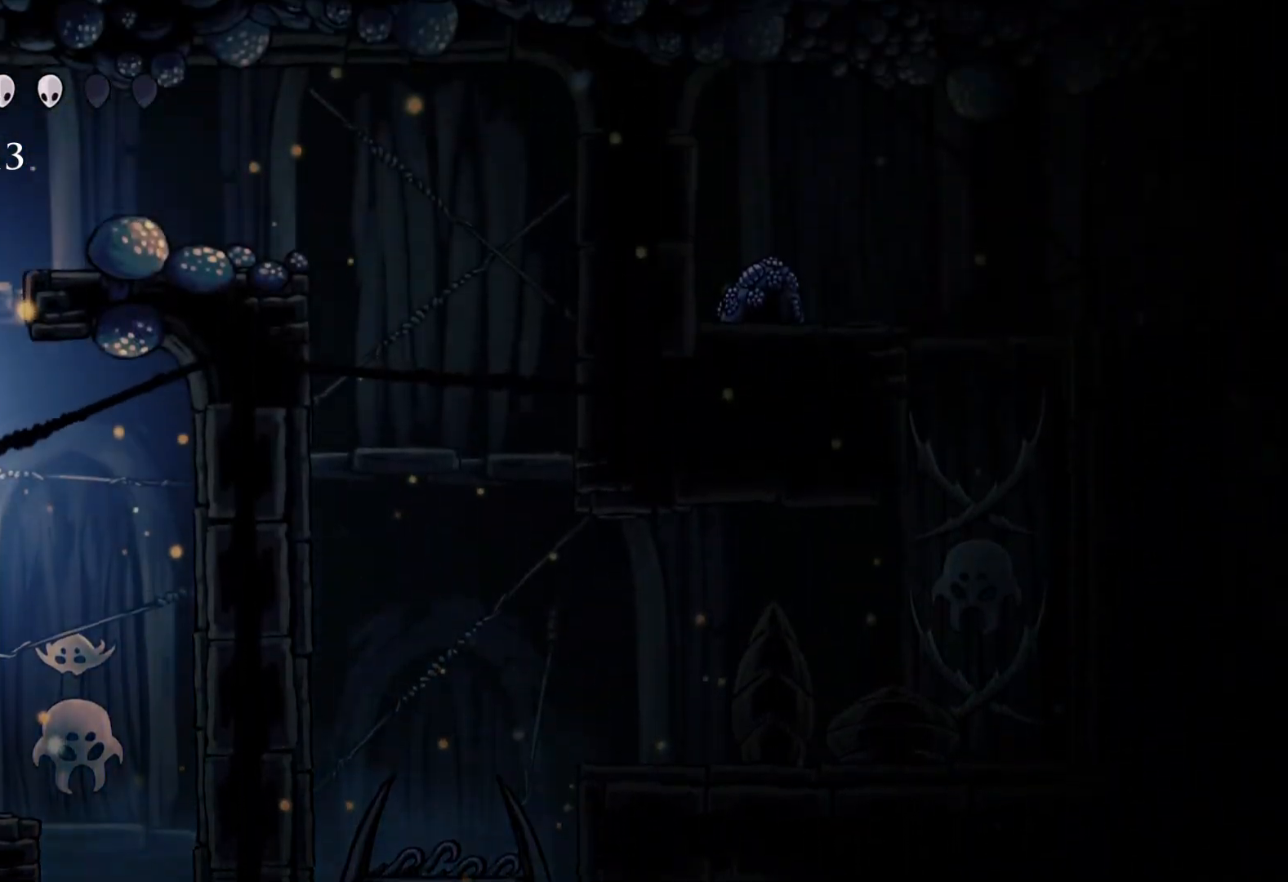
{"buttons": [], "left_stick": "center", "right_stick": "center", "events": [[283, "A", "up"], [467, "left_stick", "center"]]}
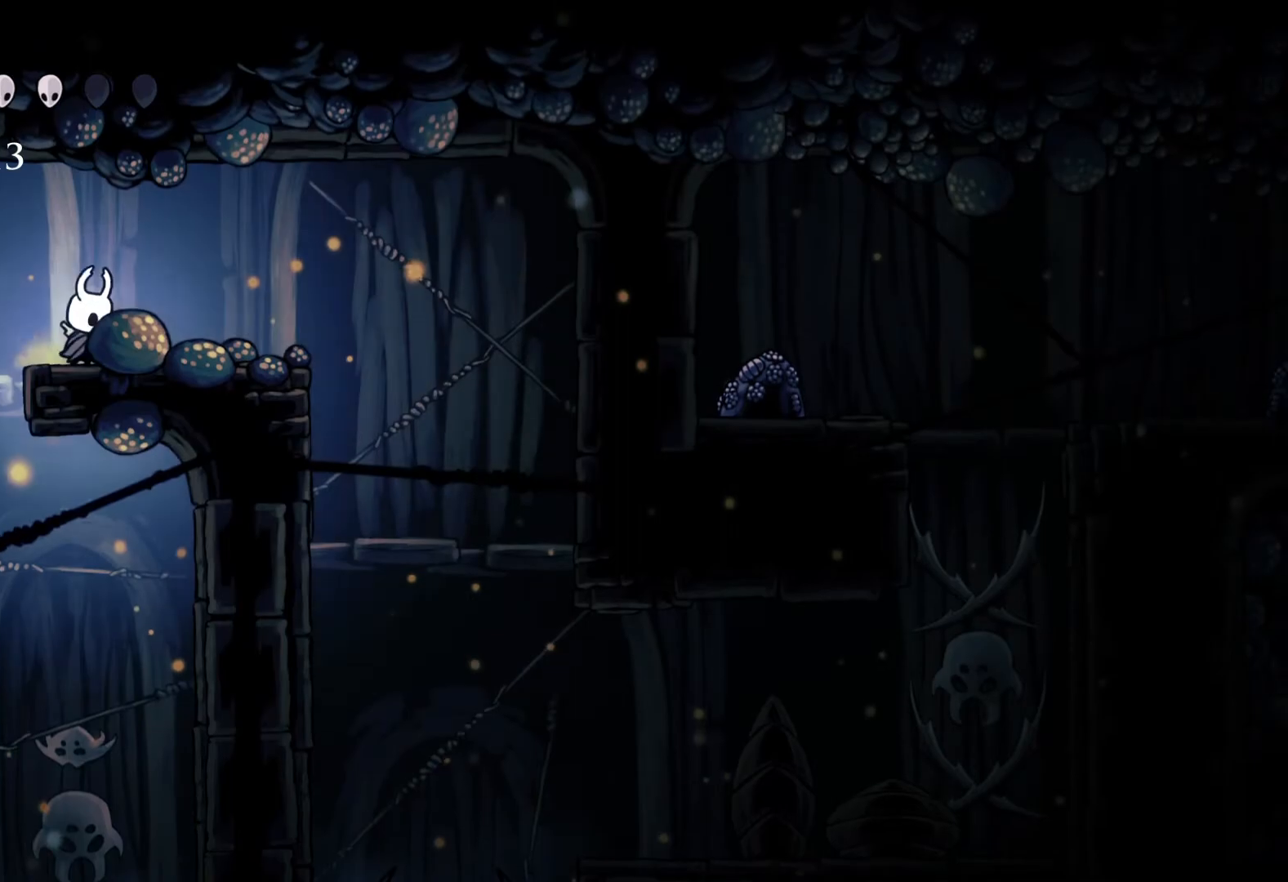
{"buttons": [], "left_stick": "center", "right_stick": "center", "events": [[150, "left_stick", "left"], [400, "left_stick", "center"]]}
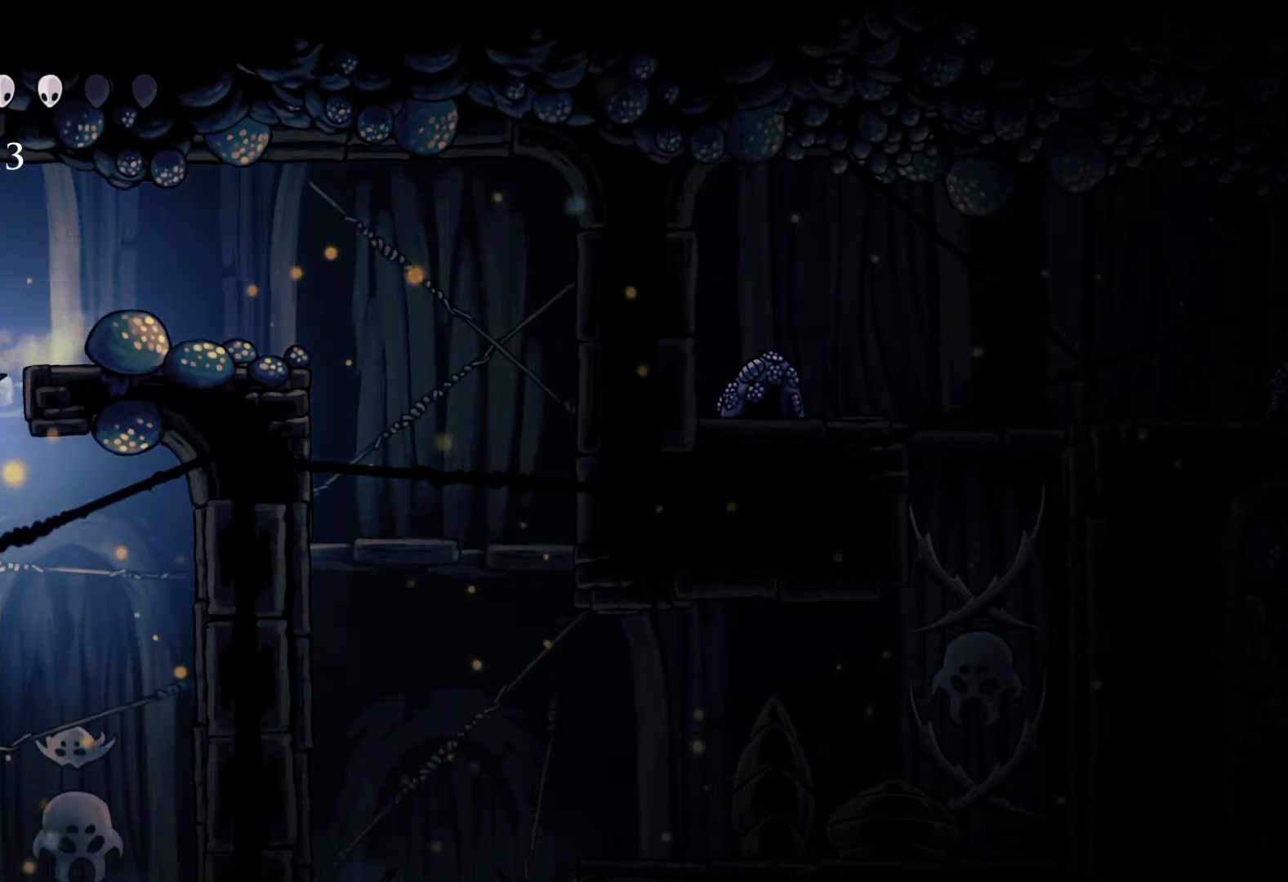
{"buttons": [], "left_stick": "center", "right_stick": "center", "events": [[50, "left_stick", "right"], [417, "left_stick", "center"]]}
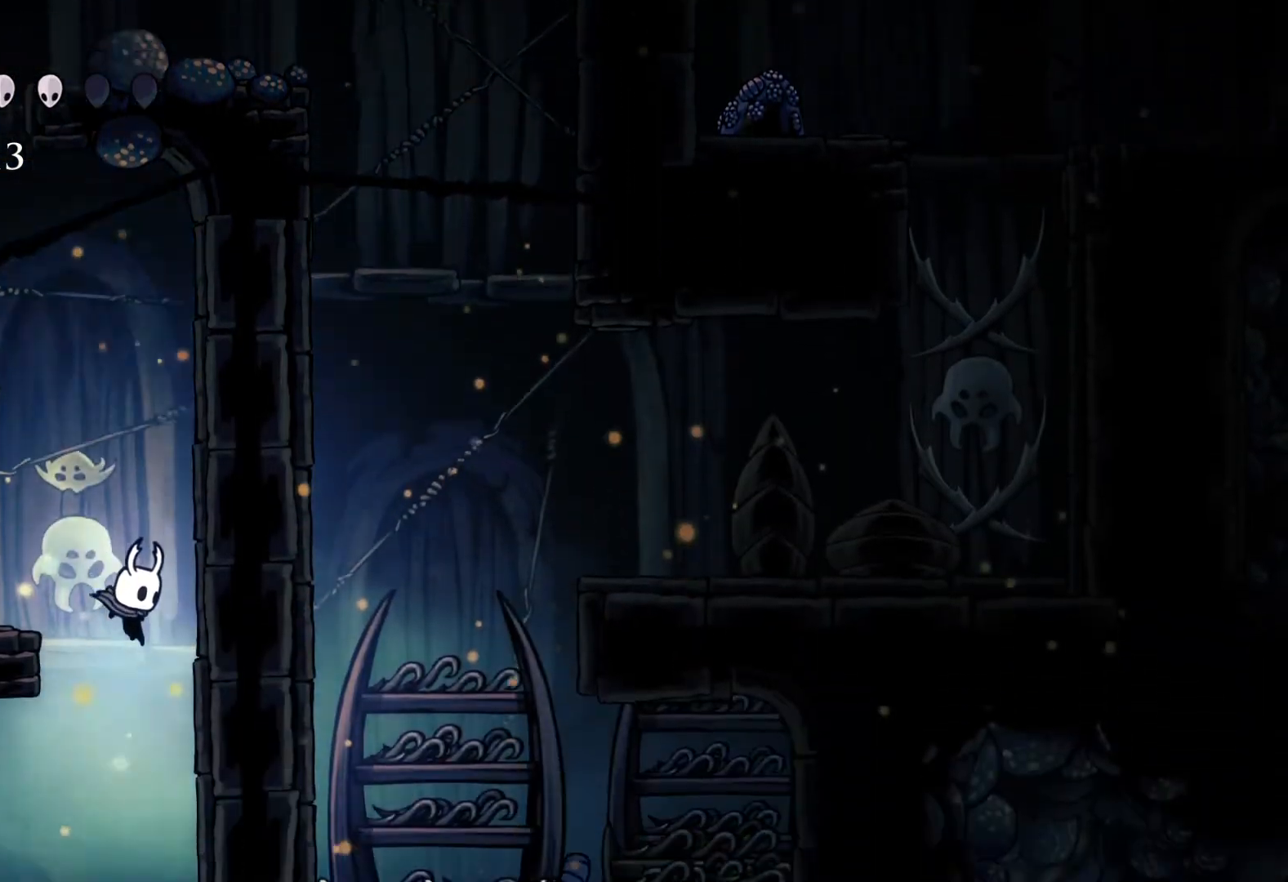
{"buttons": [], "left_stick": "right", "right_stick": "center", "events": [[83, "left_stick", "left"], [333, "left_stick", "center"], [417, "left_stick", "right"]]}
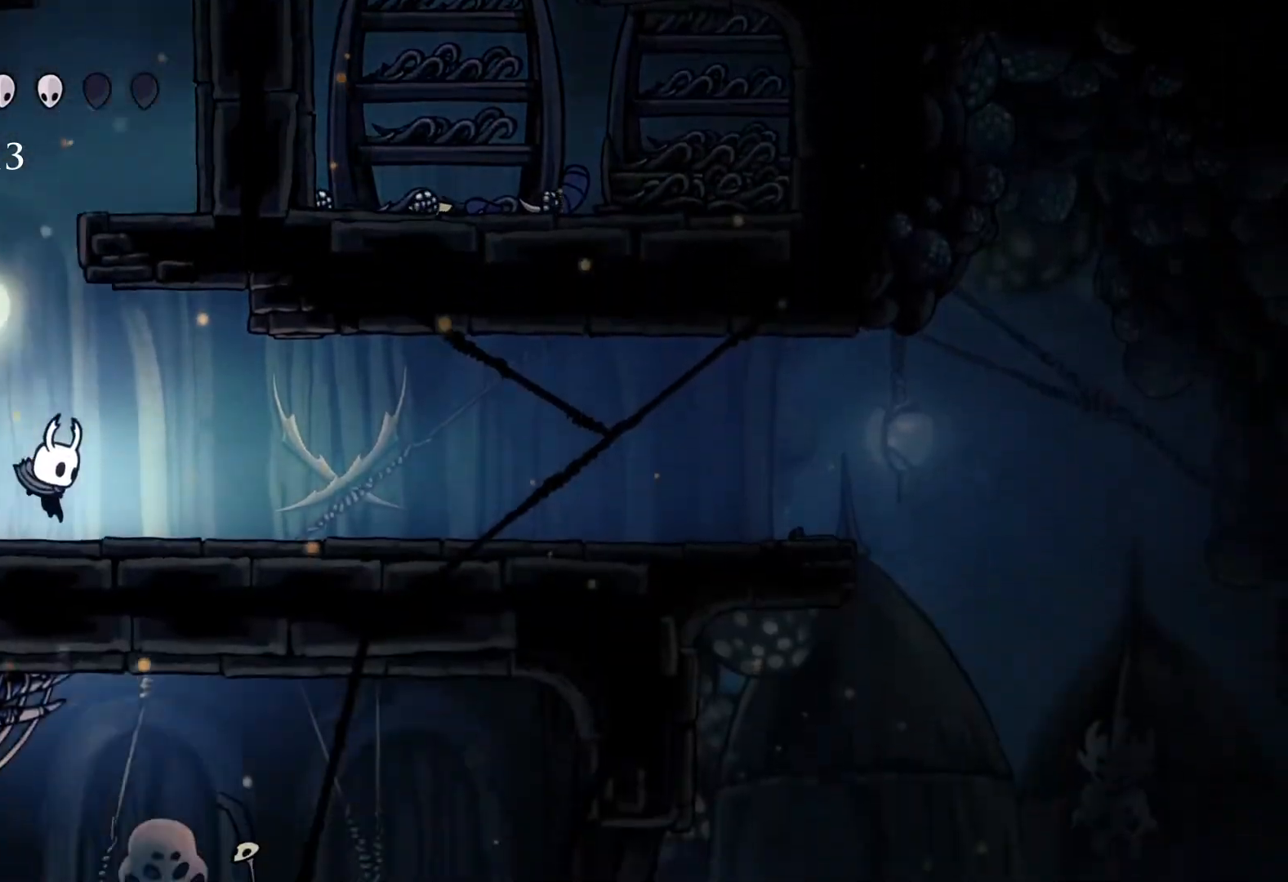
{"buttons": [], "left_stick": "center", "right_stick": "center", "events": [[100, "left_stick", "center"]]}
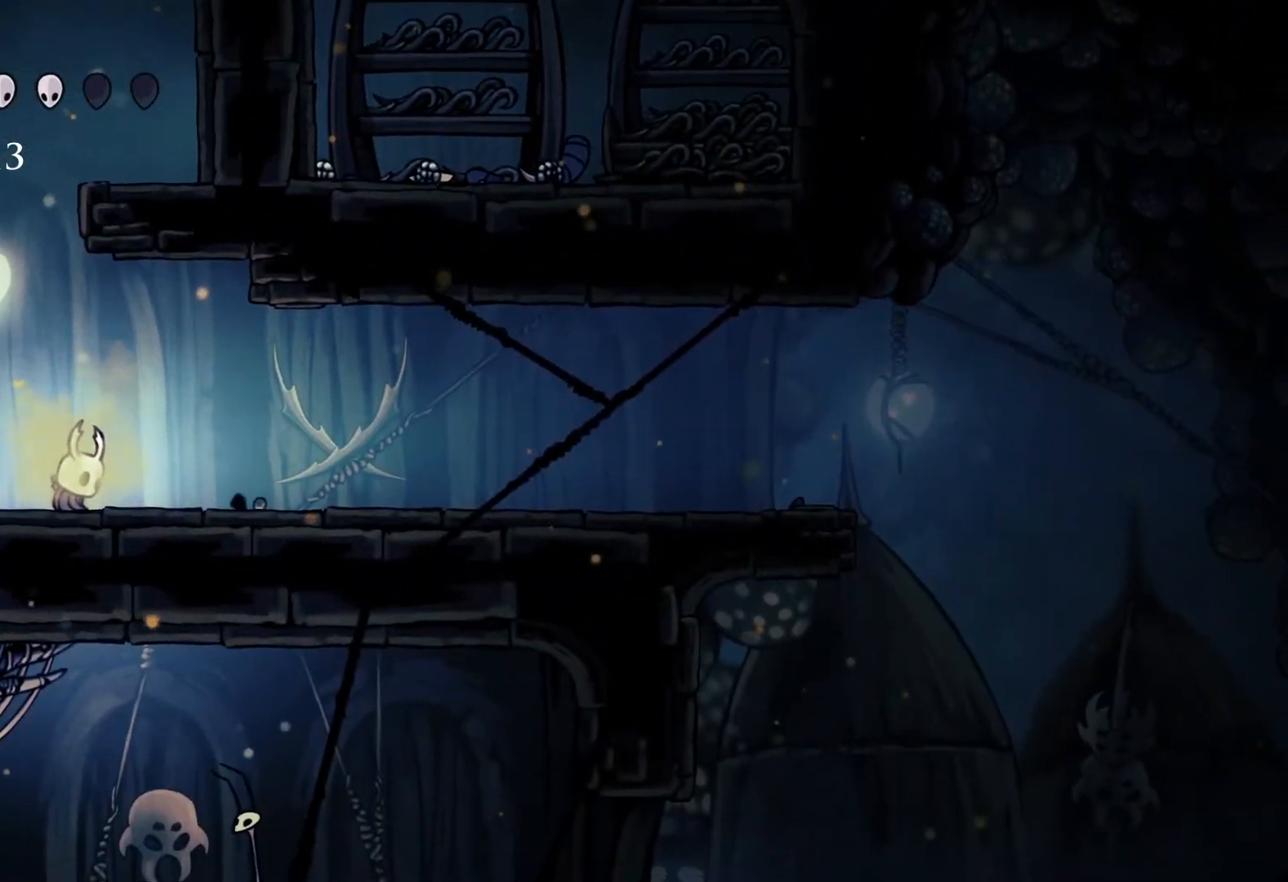
{"buttons": [], "left_stick": "center", "right_stick": "center", "events": []}
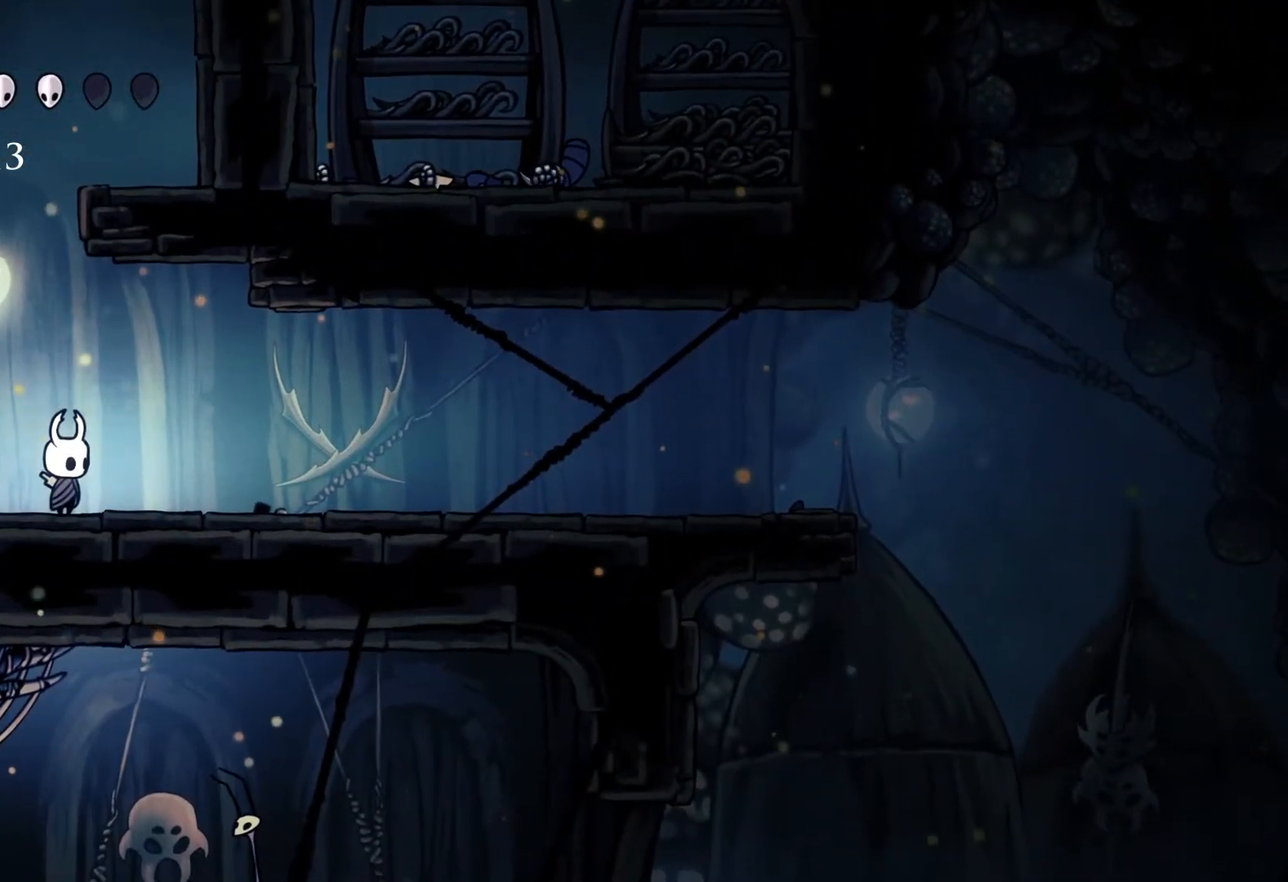
{"buttons": ["A"], "left_stick": "left", "right_stick": "center", "events": [[383, "left_stick", "left"], [467, "A", "down"]]}
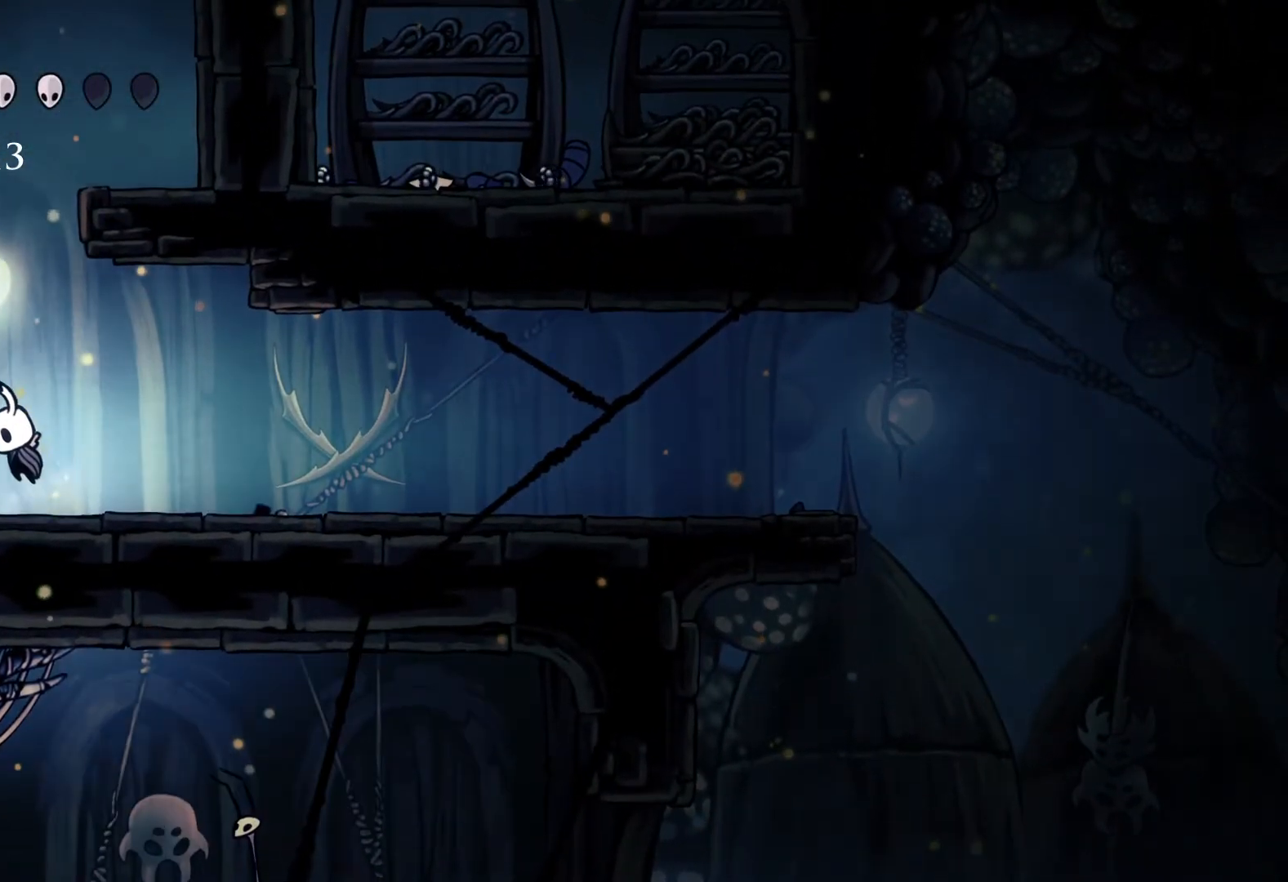
{"buttons": [], "left_stick": "center", "right_stick": "center", "events": [[233, "A", "up"], [383, "left_stick", "center"]]}
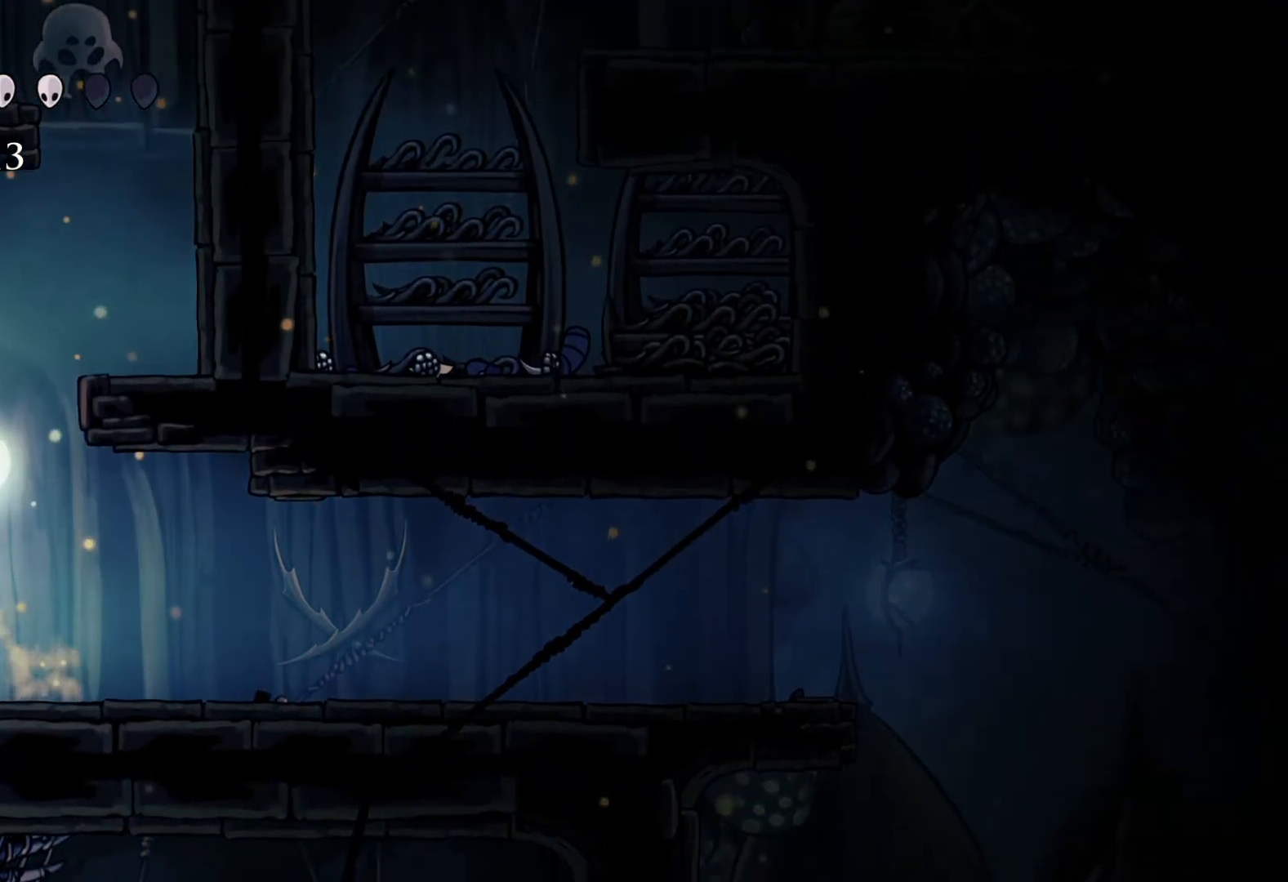
{"buttons": [], "left_stick": "right", "right_stick": "center", "events": [[17, "A", "down"], [33, "left_stick", "right"], [350, "A", "up"]]}
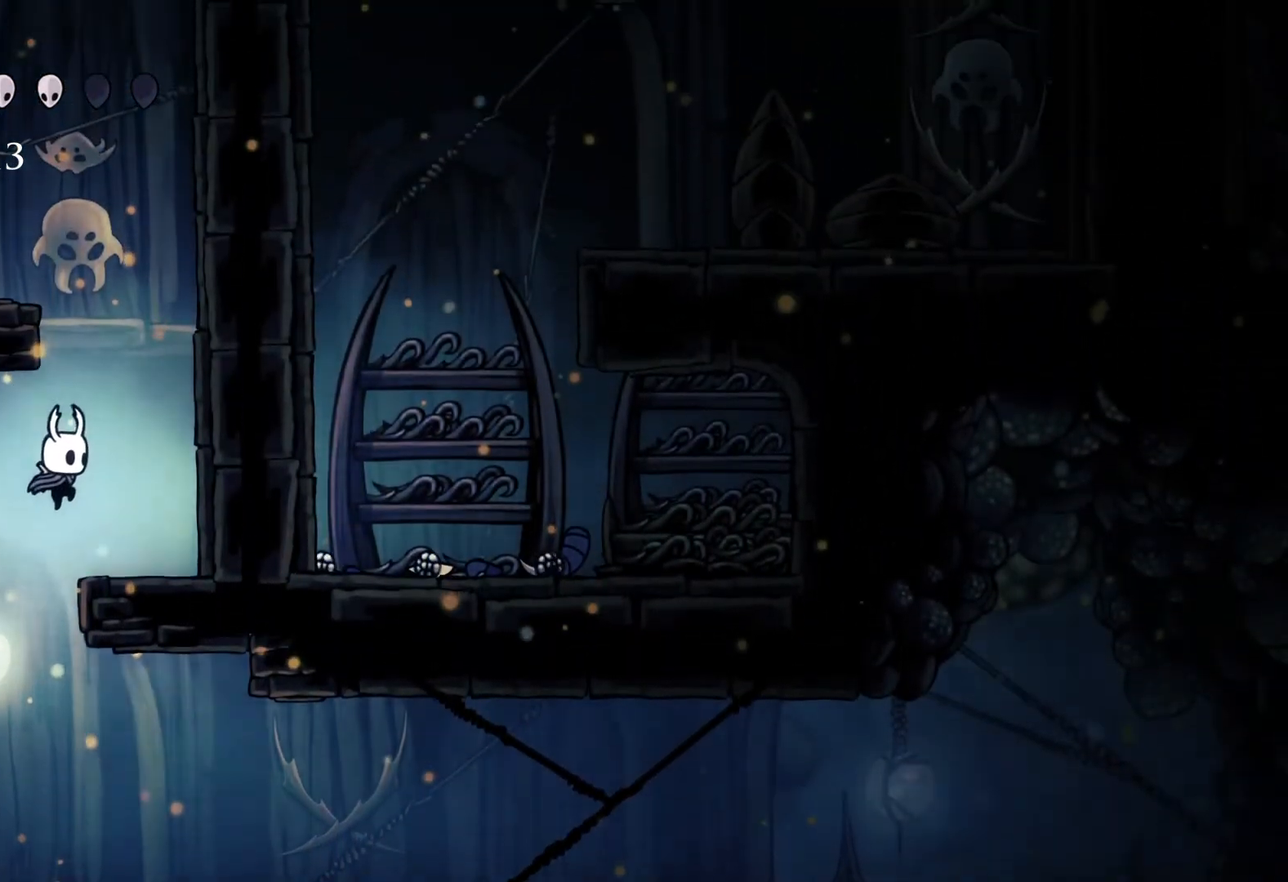
{"buttons": ["A"], "left_stick": "left", "right_stick": "center", "events": [[117, "left_stick", "center"], [133, "A", "down"], [417, "left_stick", "left"]]}
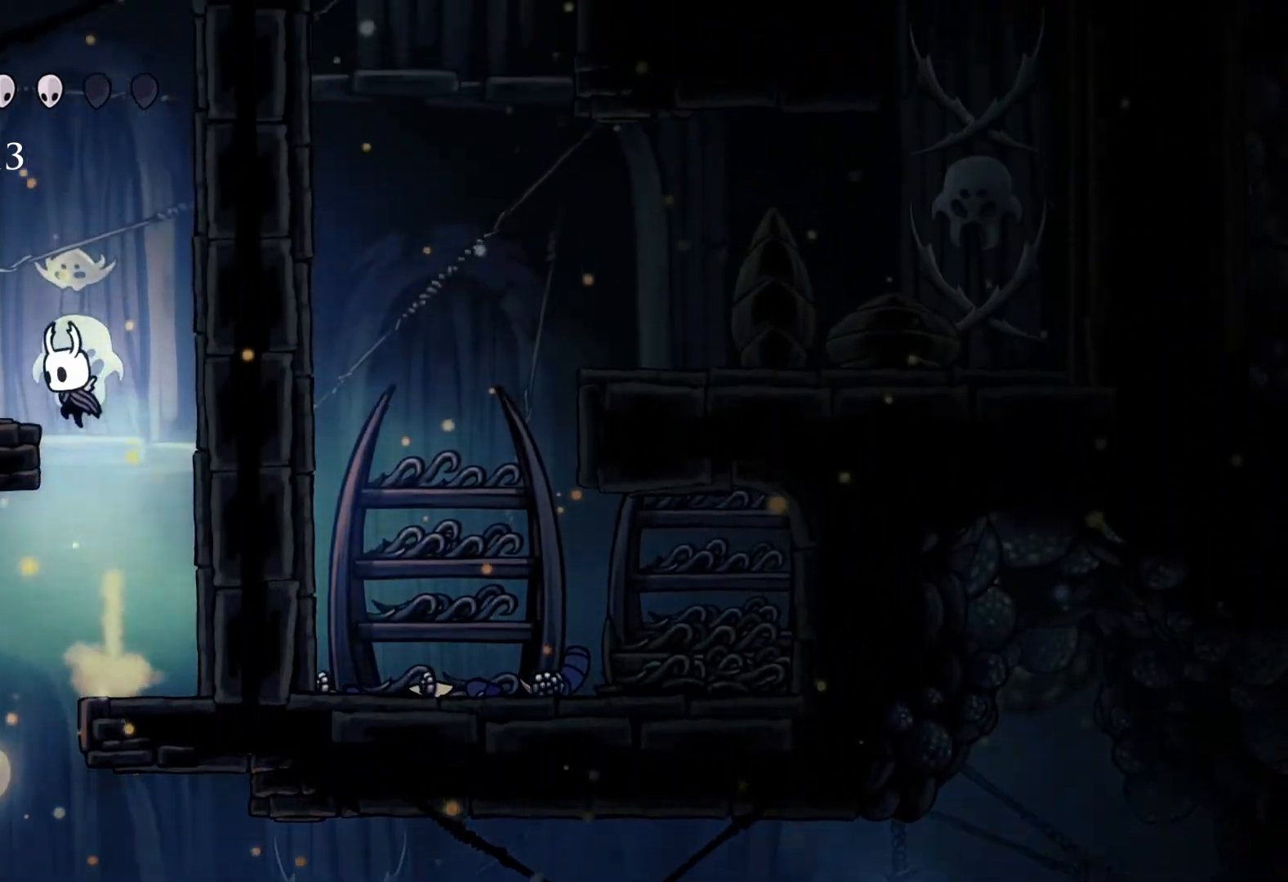
{"buttons": ["A"], "left_stick": "left", "right_stick": "center", "events": [[33, "A", "up"], [183, "A", "down"], [183, "left_stick", "center"], [333, "left_stick", "left"]]}
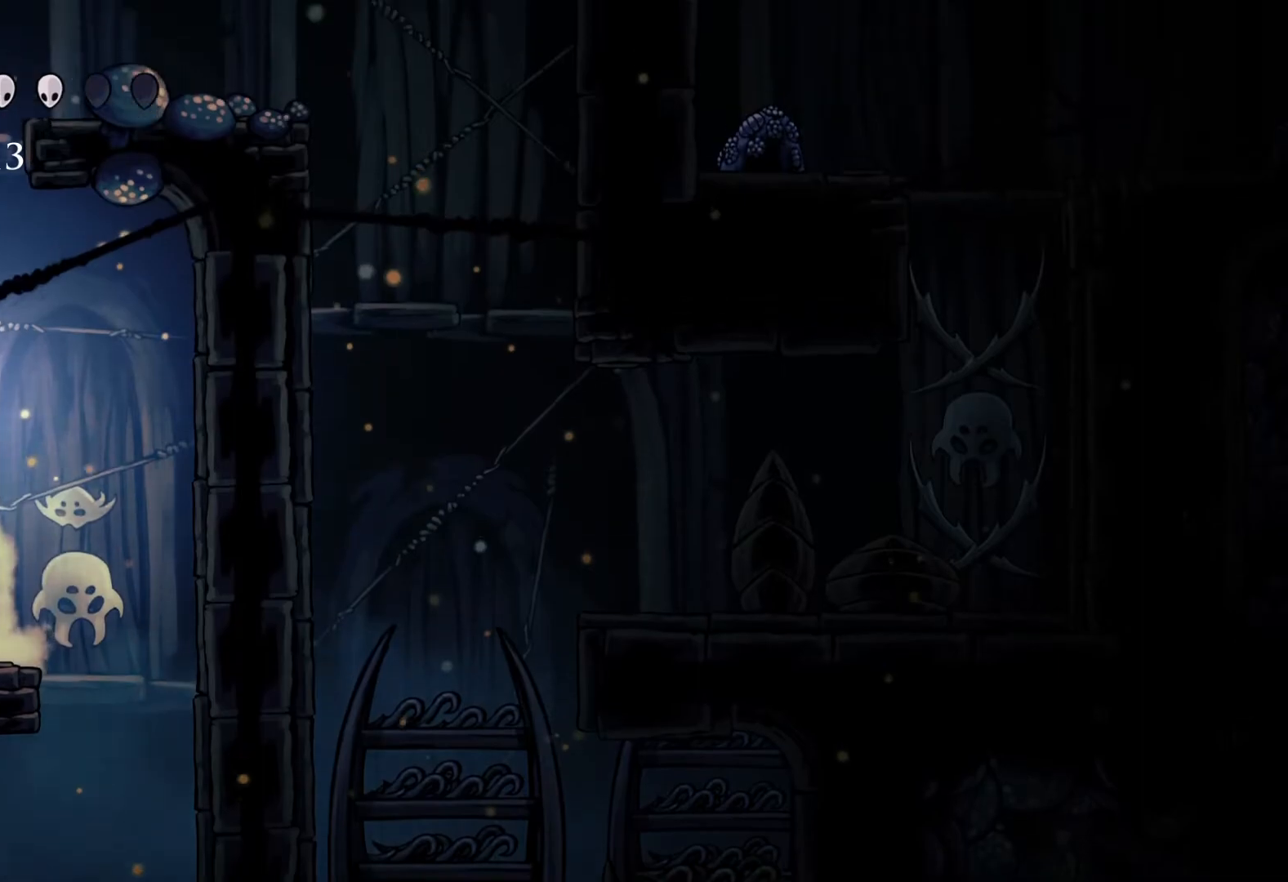
{"buttons": ["A"], "left_stick": "right", "right_stick": "center", "events": [[67, "A", "up"], [217, "A", "down"], [217, "left_stick", "right"]]}
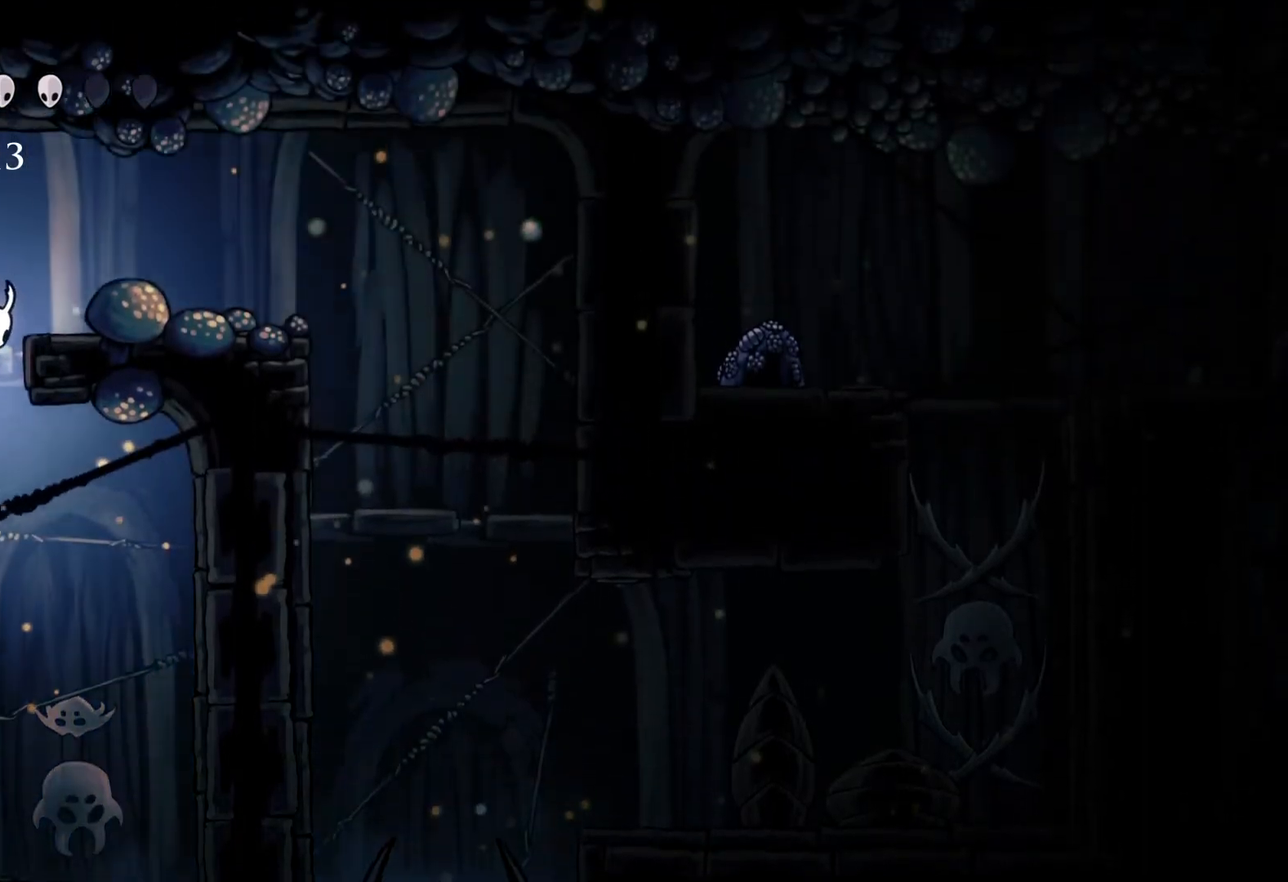
{"buttons": [], "left_stick": "left", "right_stick": "center", "events": [[183, "A", "up"], [267, "left_stick", "center"], [383, "left_stick", "left"]]}
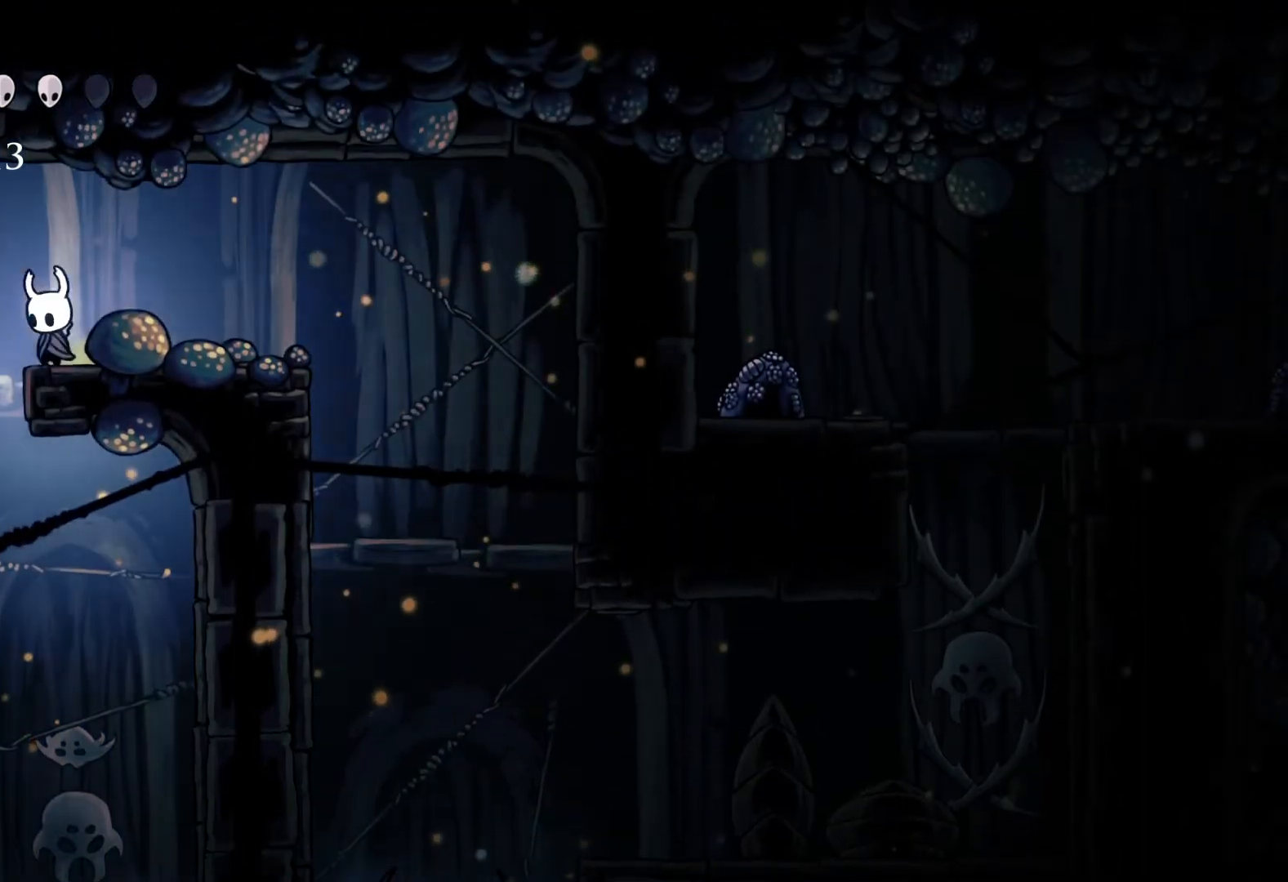
{"buttons": [], "left_stick": "right", "right_stick": "center", "events": [[133, "left_stick", "right"]]}
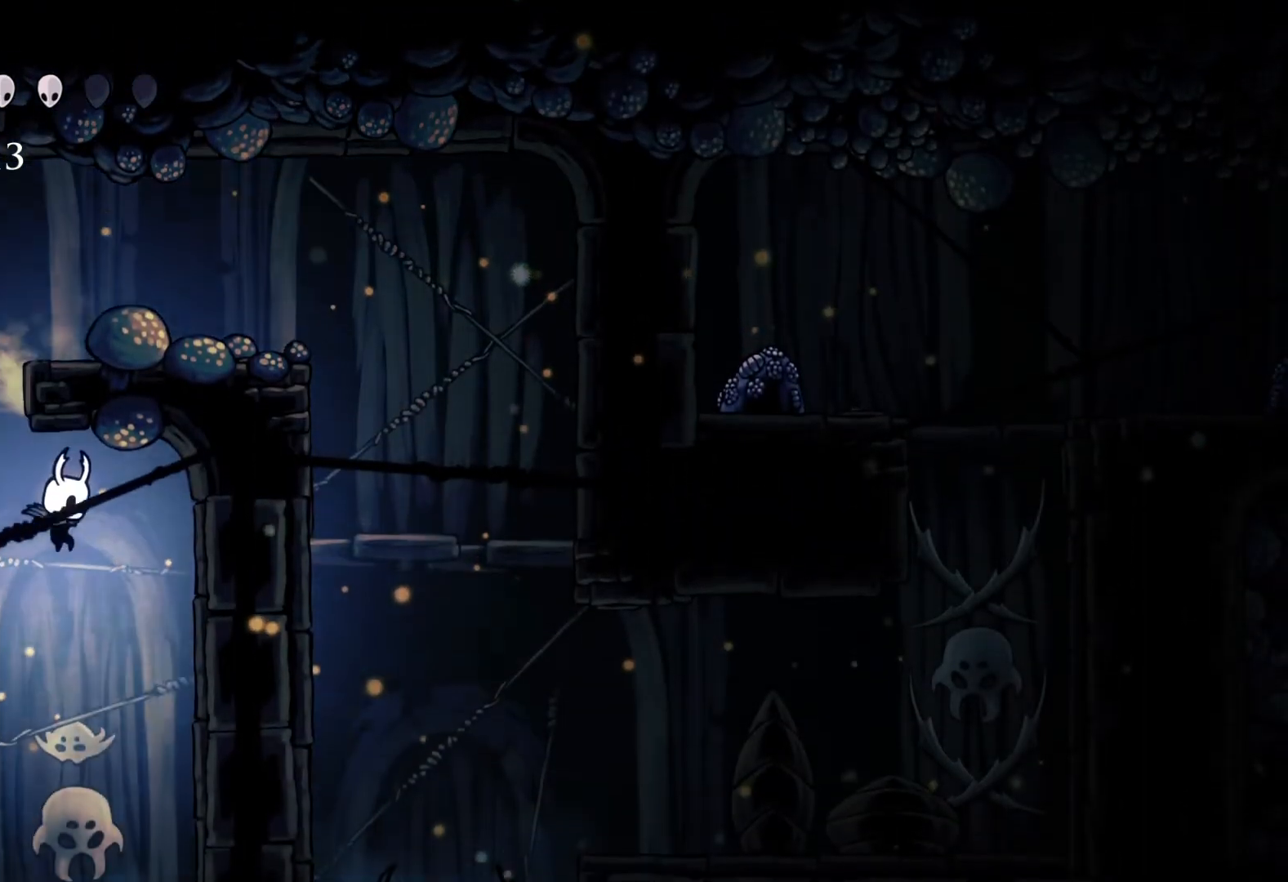
{"buttons": [], "left_stick": "left", "right_stick": "center", "events": [[267, "left_stick", "left"]]}
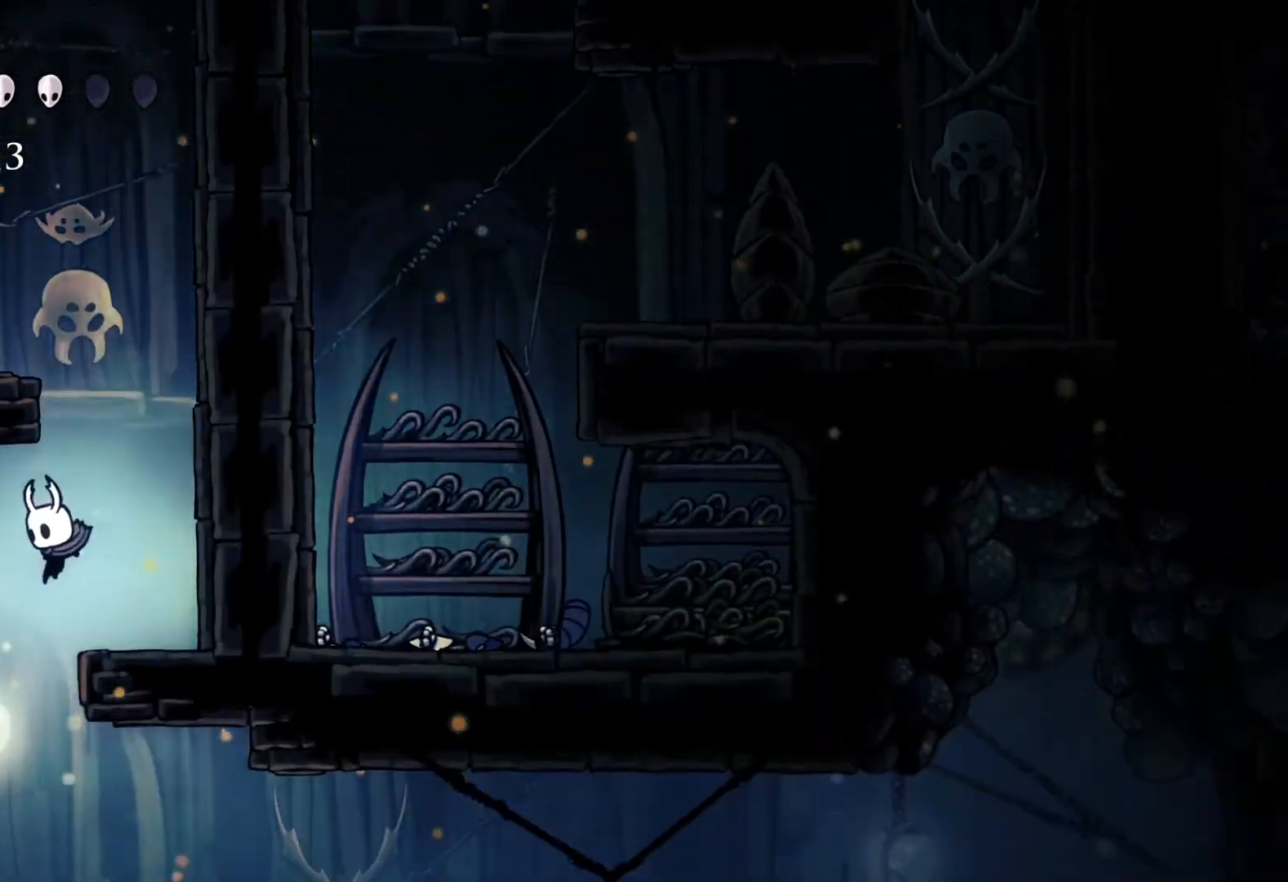
{"buttons": [], "left_stick": "right", "right_stick": "center", "events": [[100, "left_stick", "right"]]}
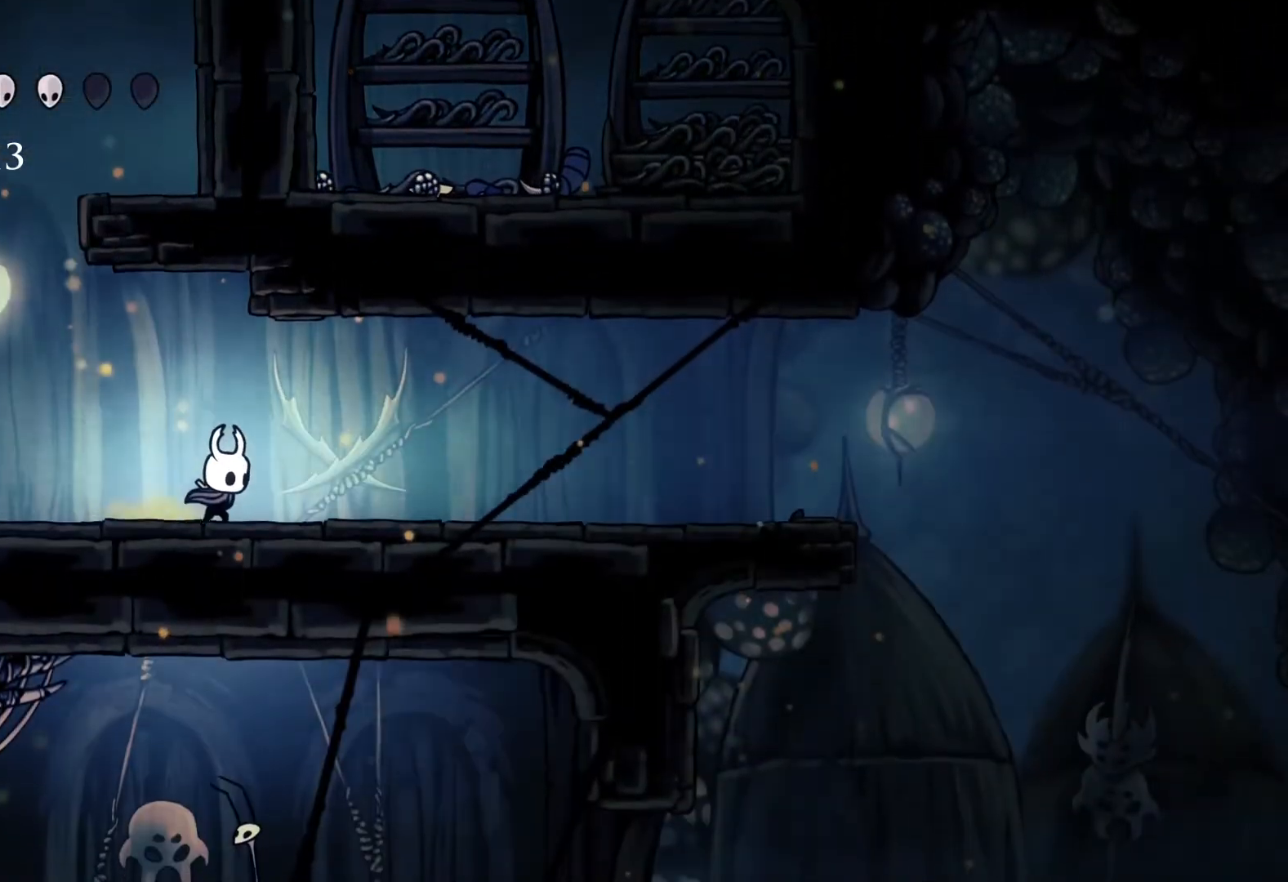
{"buttons": [], "left_stick": "center", "right_stick": "center", "events": [[200, "left_stick", "center"]]}
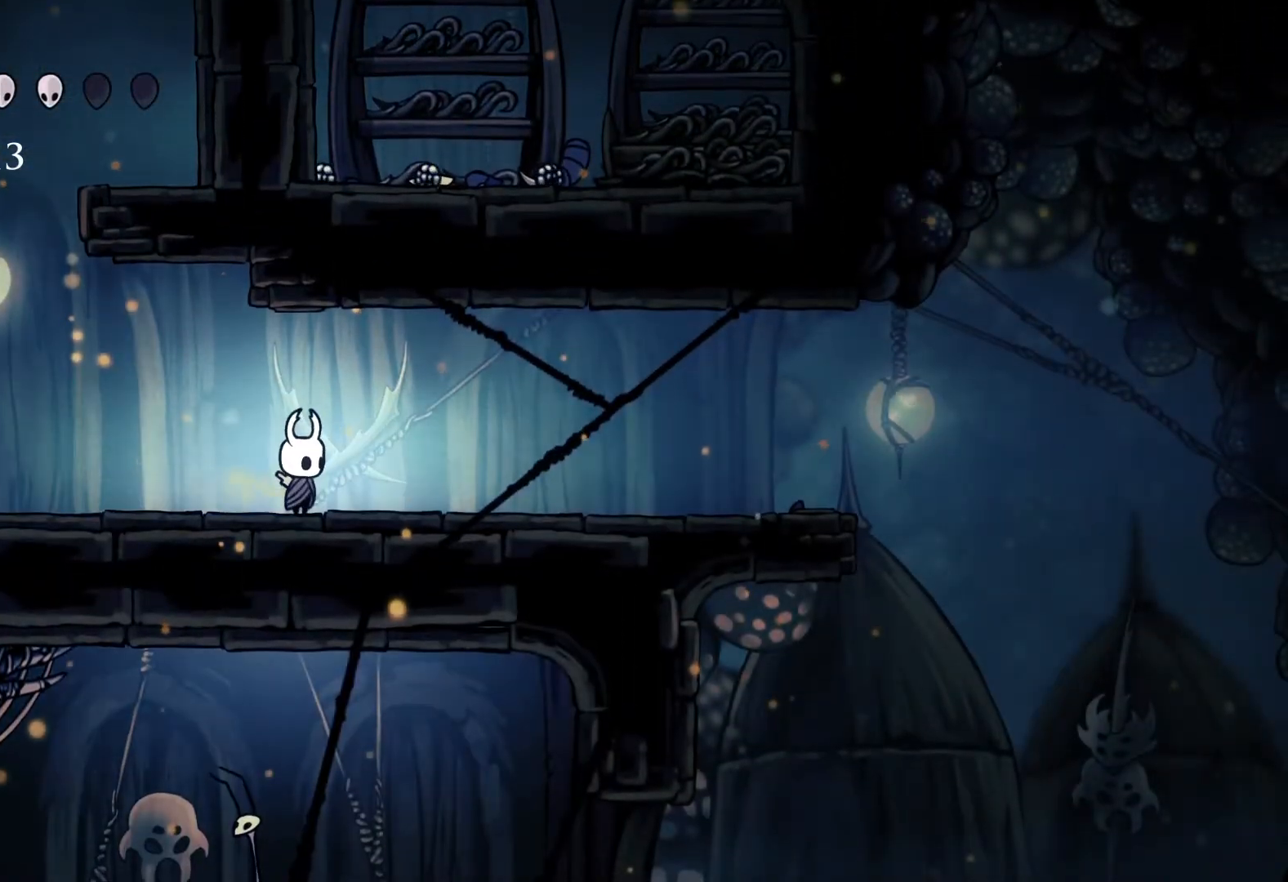
{"buttons": [], "left_stick": "center", "right_stick": "center", "events": []}
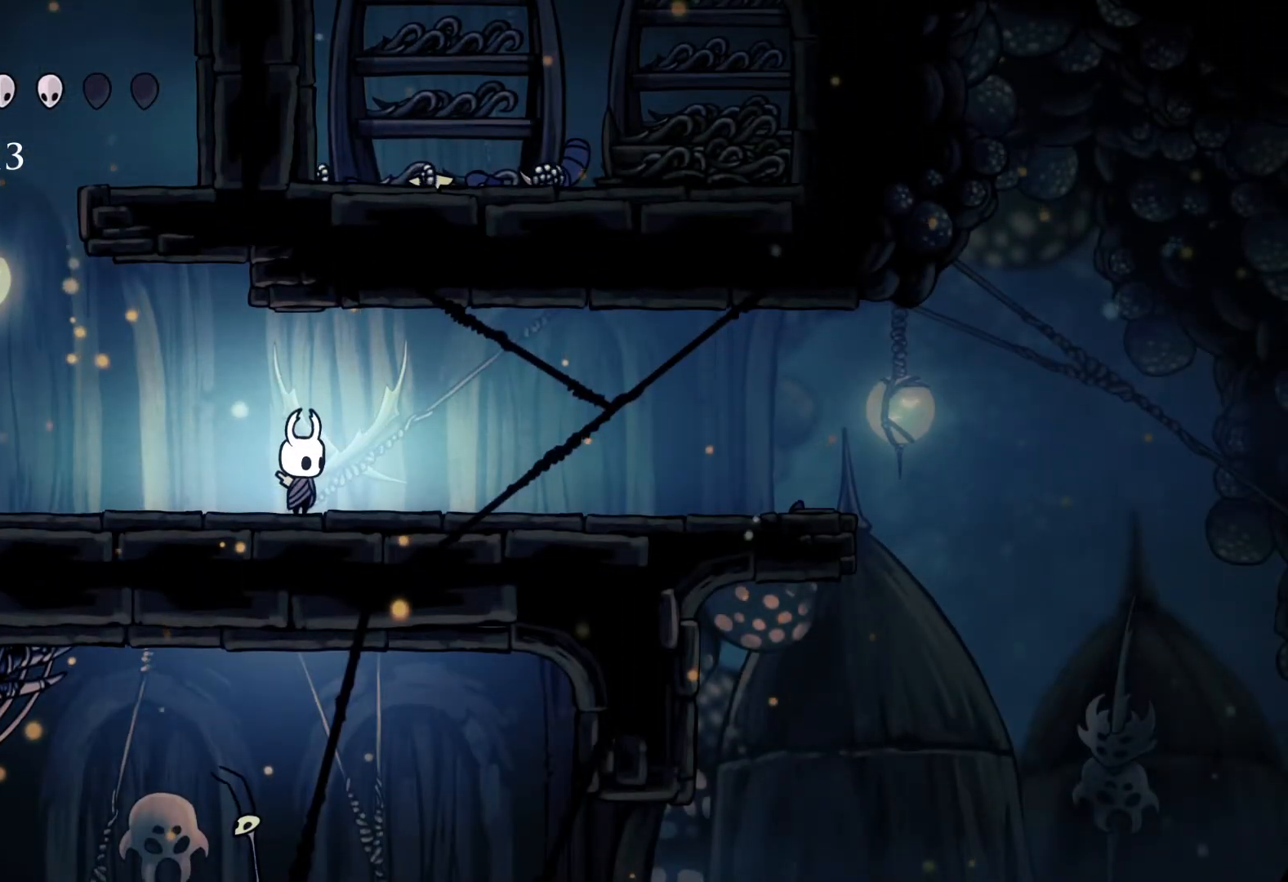
{"buttons": [], "left_stick": "left", "right_stick": "center", "events": [[183, "left_stick", "left"]]}
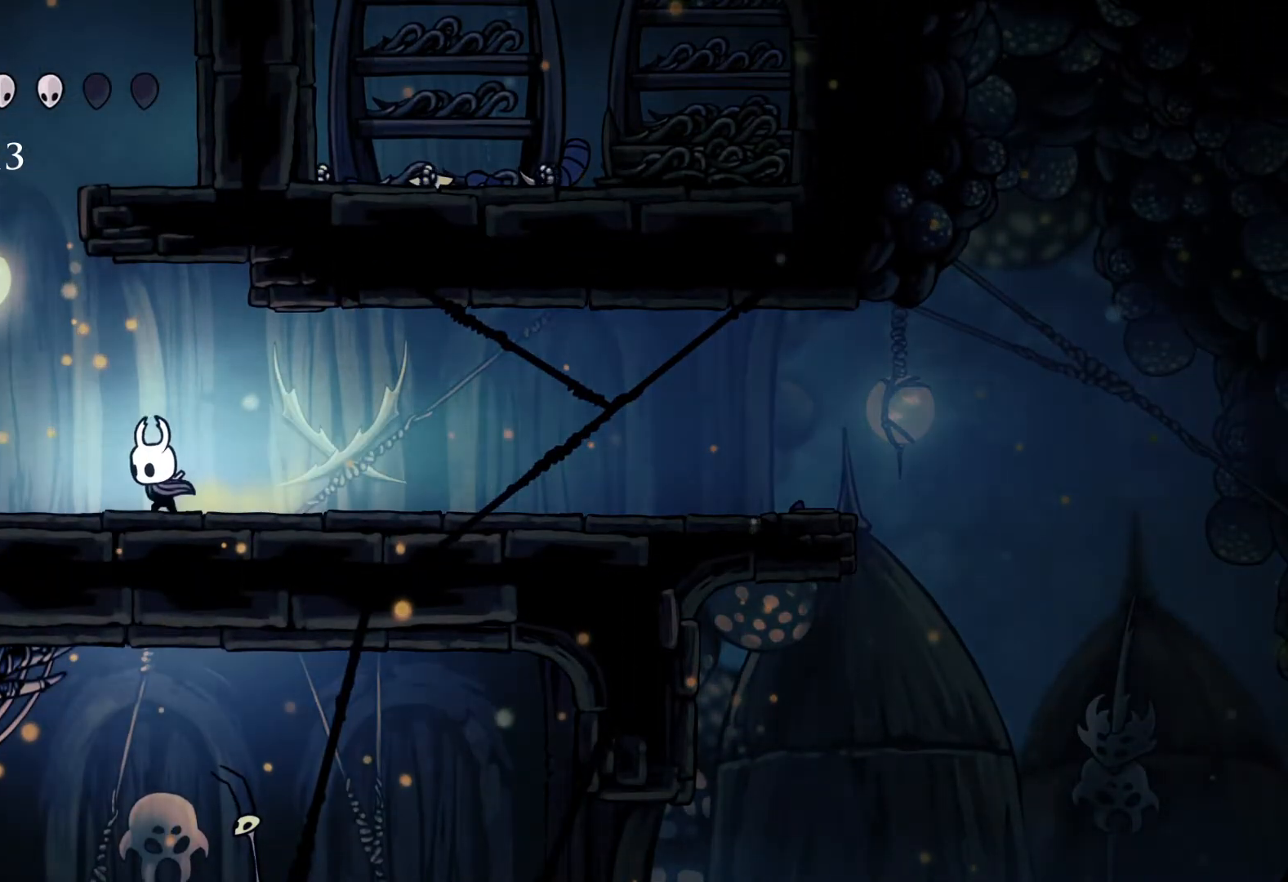
{"buttons": ["A"], "left_stick": "left", "right_stick": "center", "events": [[317, "A", "down"]]}